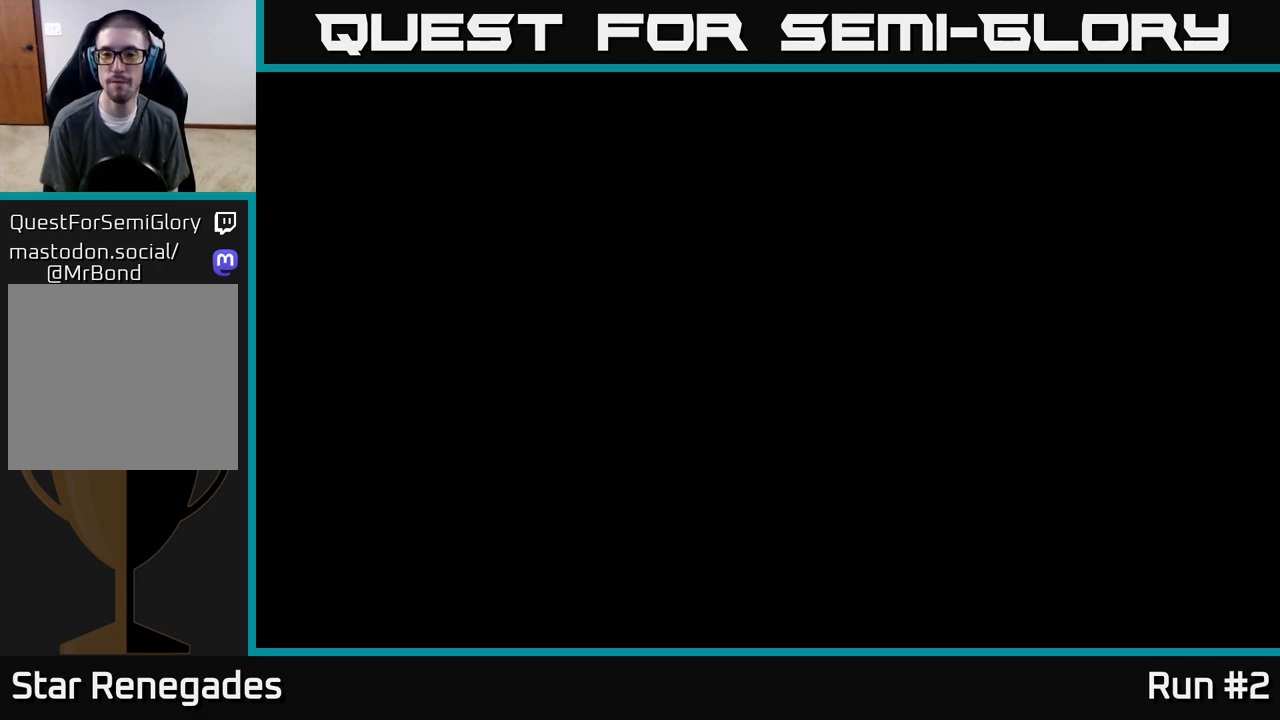
Gameplay with a controller (Xbox layout); each line is a JSON object with the inputs held at the frame after it. "events" lists button and stick changes between this image and that frame as [ms after this image, input, new state], when the widget could be followed in between.
{"buttons": [], "left_stick": "center", "right_stick": "center", "events": []}
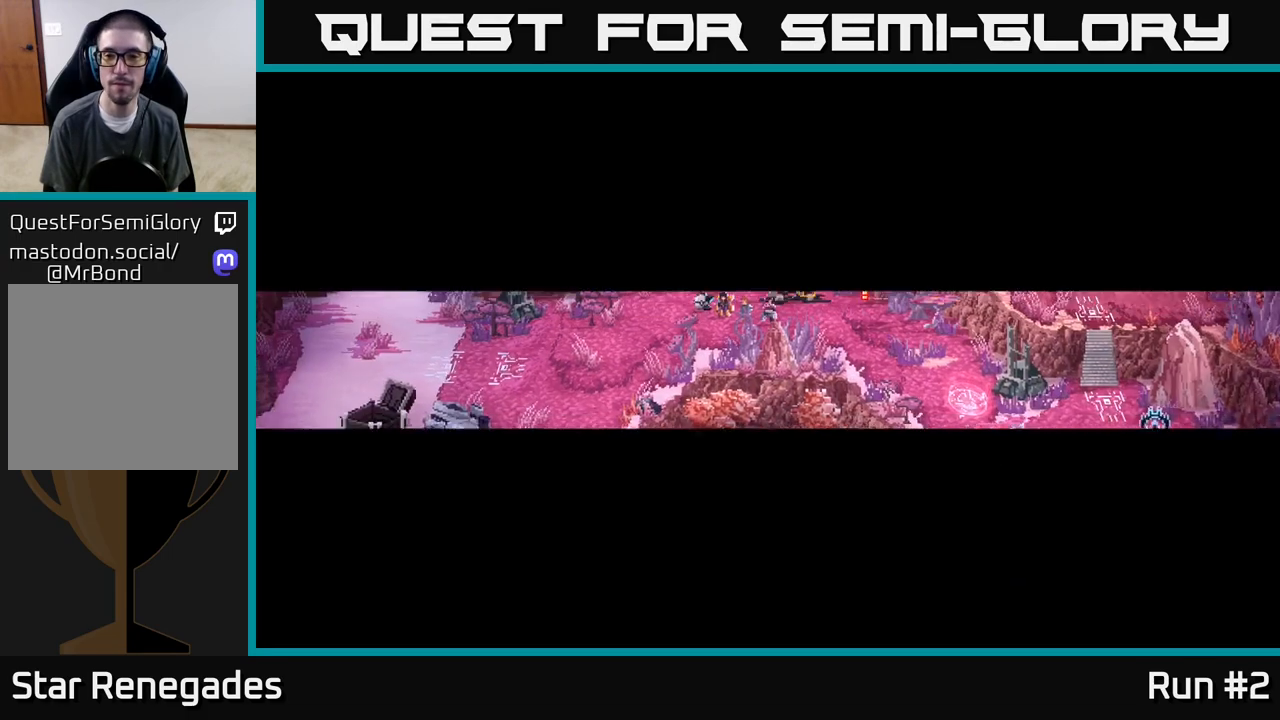
{"buttons": [], "left_stick": "center", "right_stick": "center", "events": []}
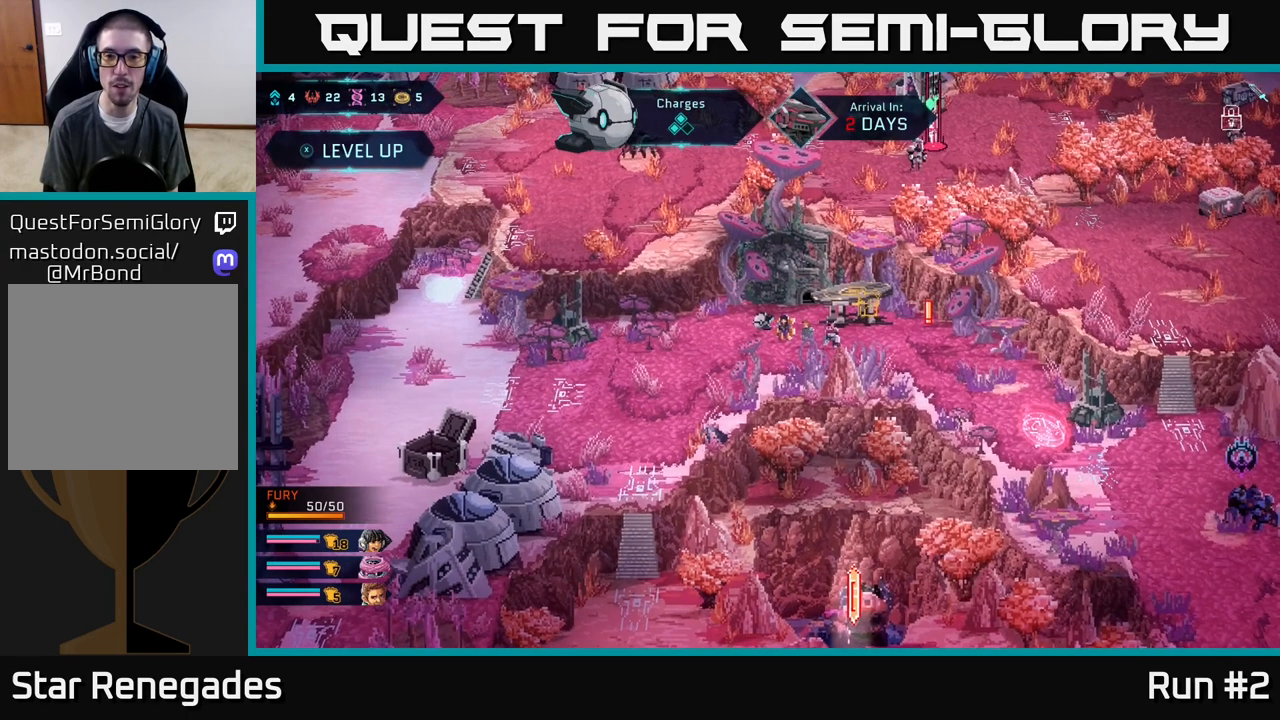
{"buttons": [], "left_stick": "right", "right_stick": "center", "events": [[67, "left_stick", "right"]]}
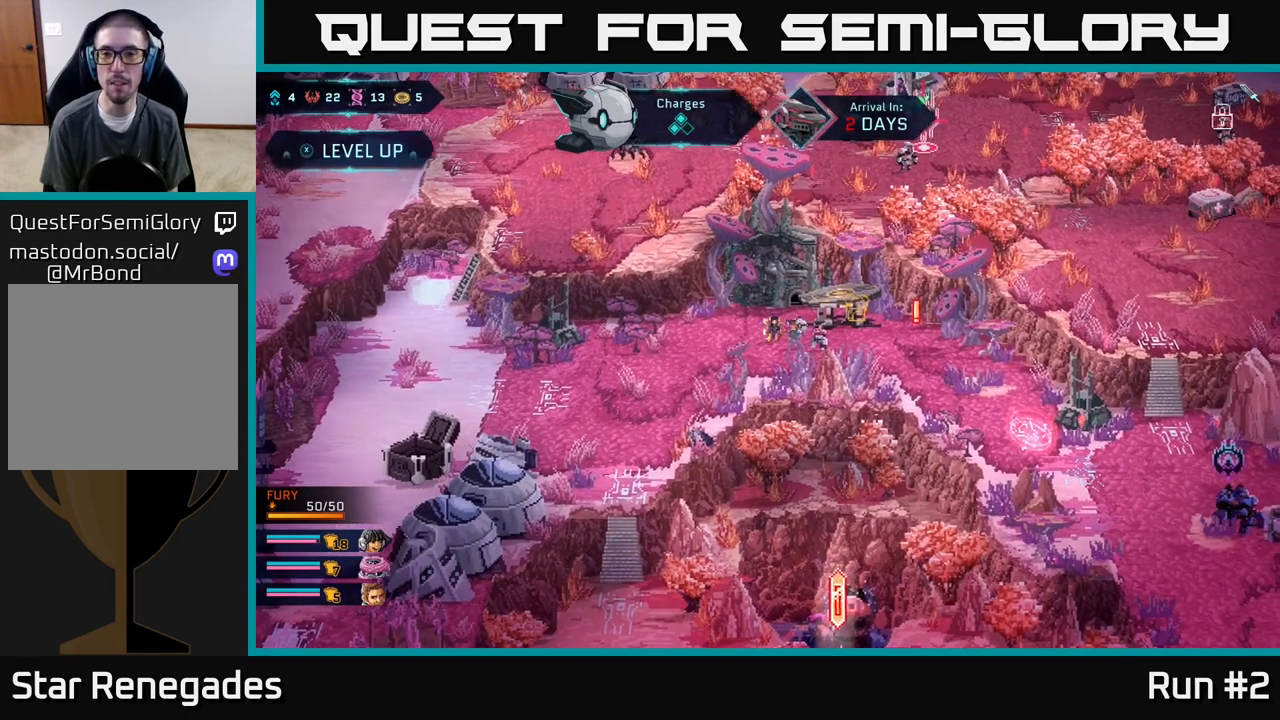
{"buttons": [], "left_stick": "right", "right_stick": "center", "events": []}
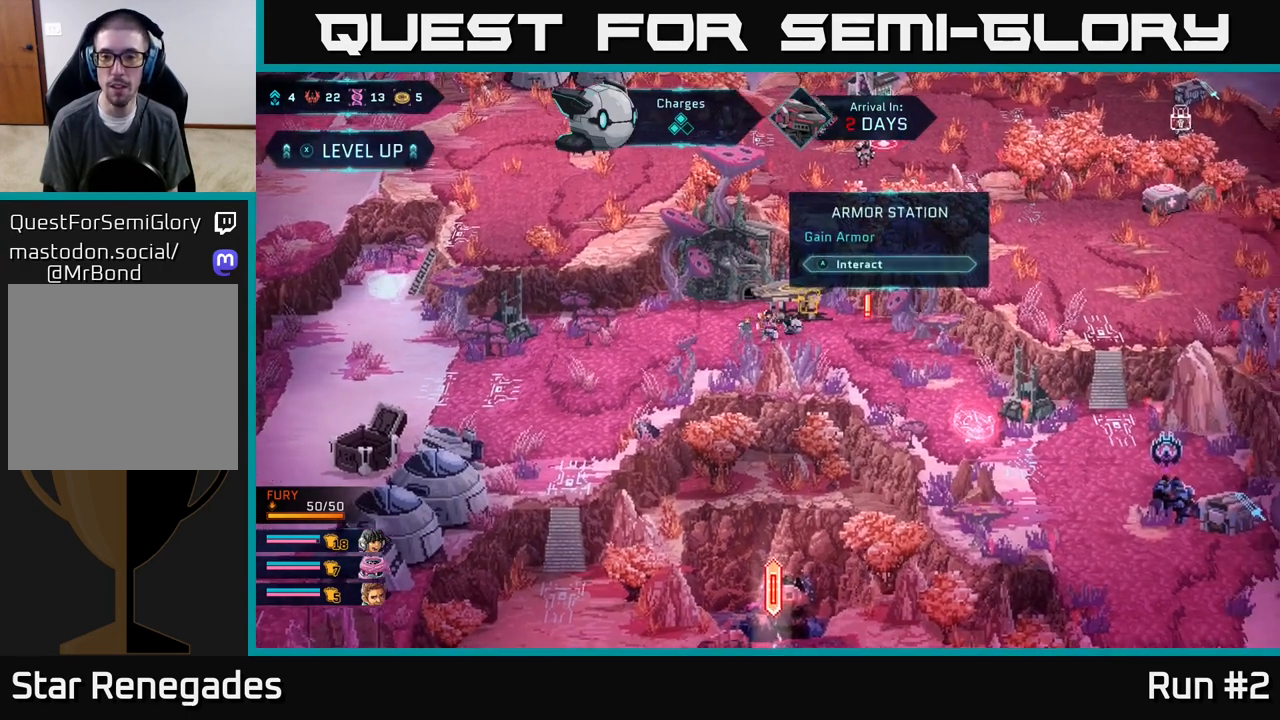
{"buttons": [], "left_stick": "down-right", "right_stick": "center", "events": [[133, "left_stick", "down-right"]]}
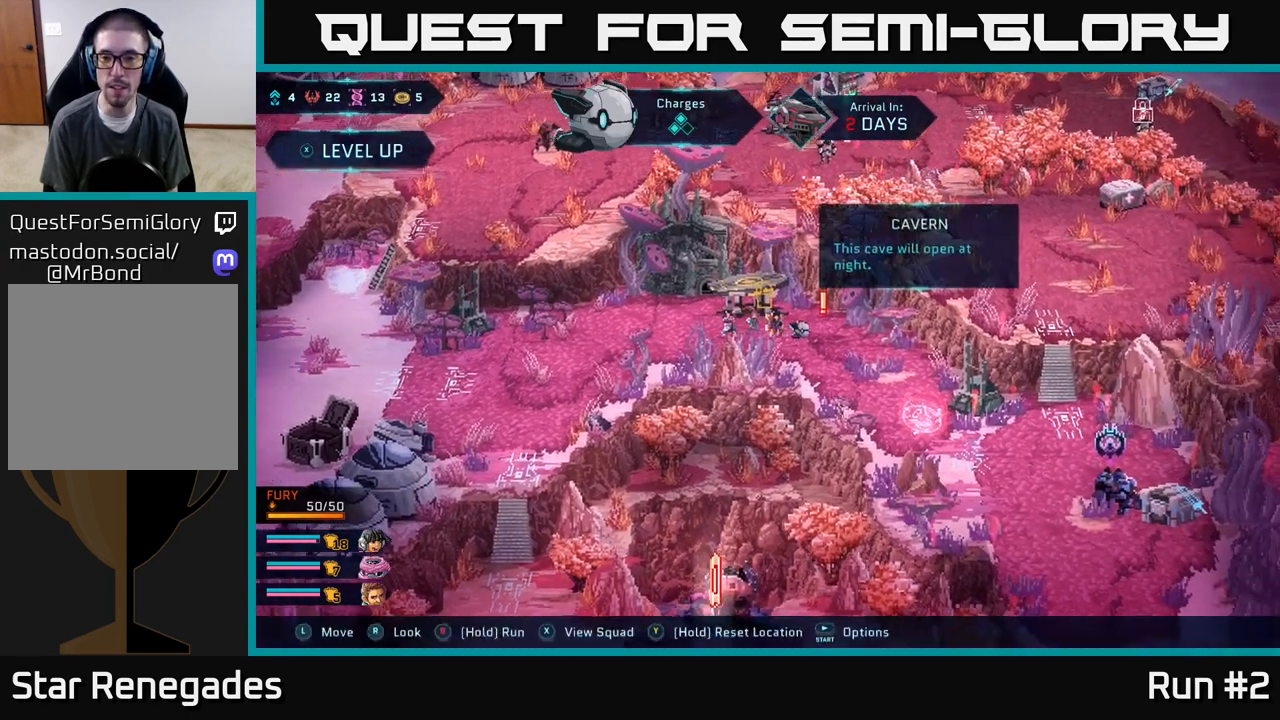
{"buttons": [], "left_stick": "down-right", "right_stick": "center", "events": []}
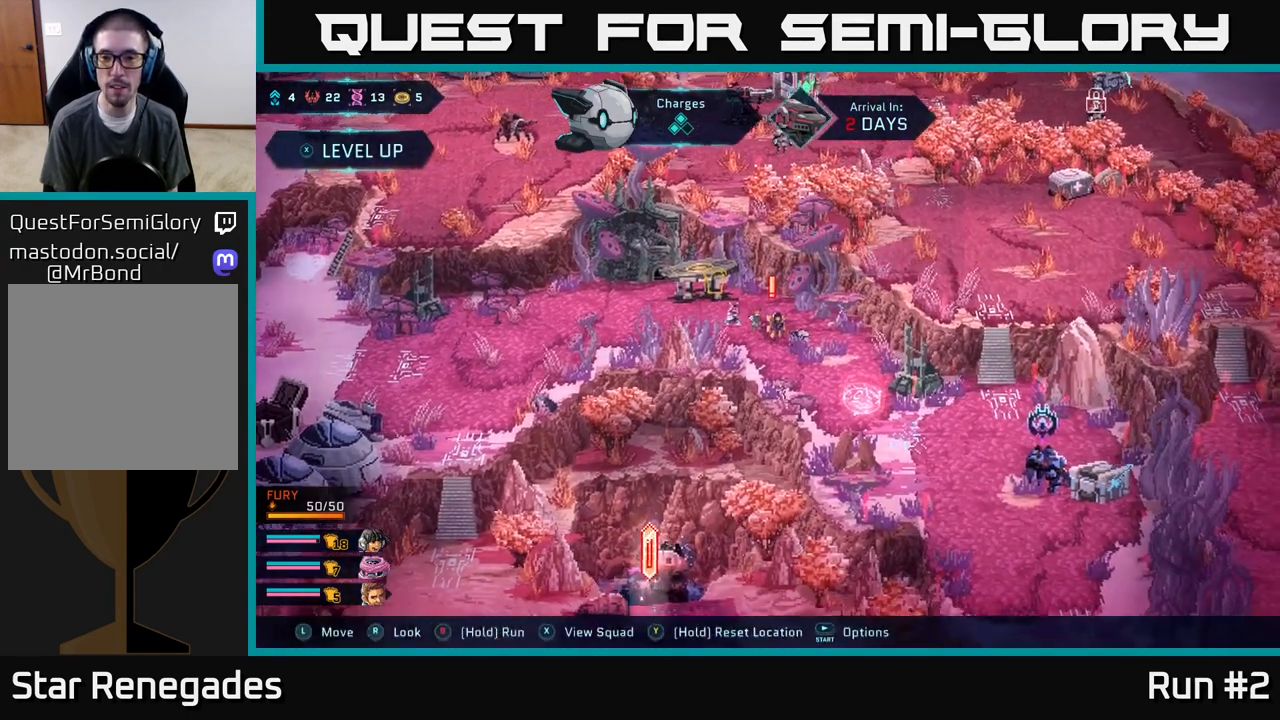
{"buttons": [], "left_stick": "down-right", "right_stick": "center", "events": []}
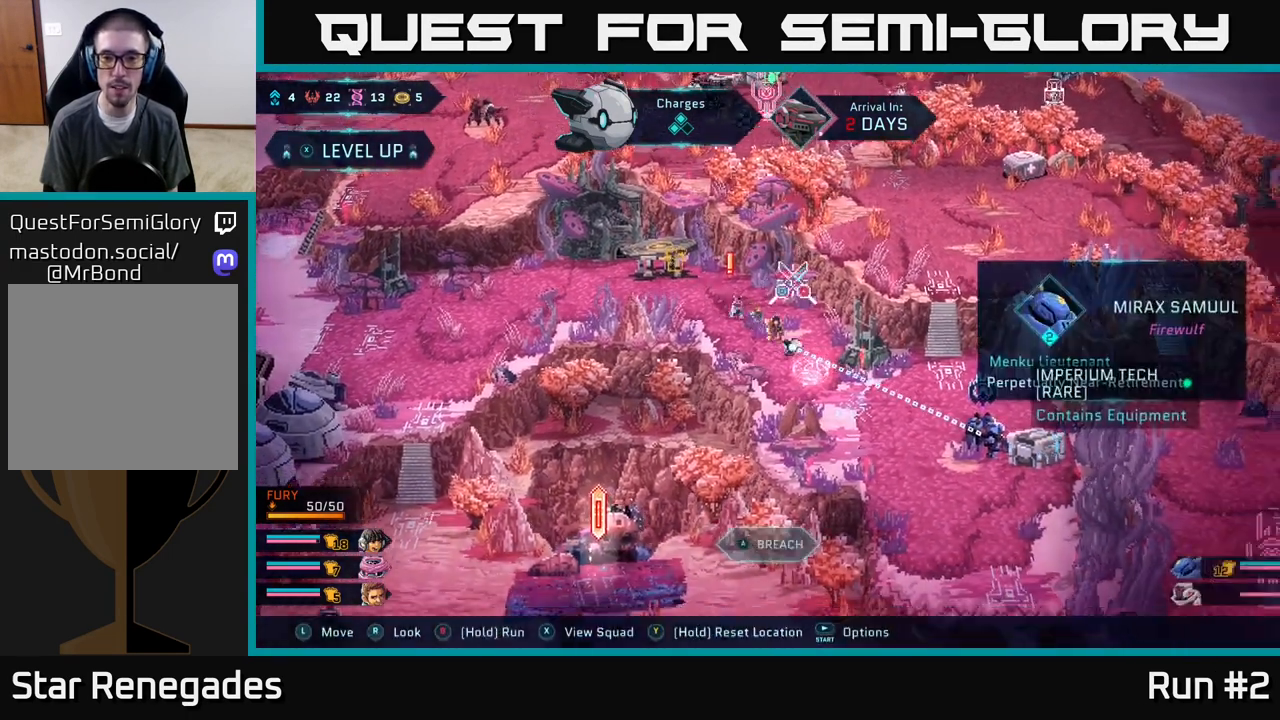
{"buttons": [], "left_stick": "center", "right_stick": "center", "events": [[50, "A", "down"], [100, "A", "up"], [133, "left_stick", "center"], [167, "A", "down"], [267, "A", "up"], [367, "A", "down"], [433, "A", "up"]]}
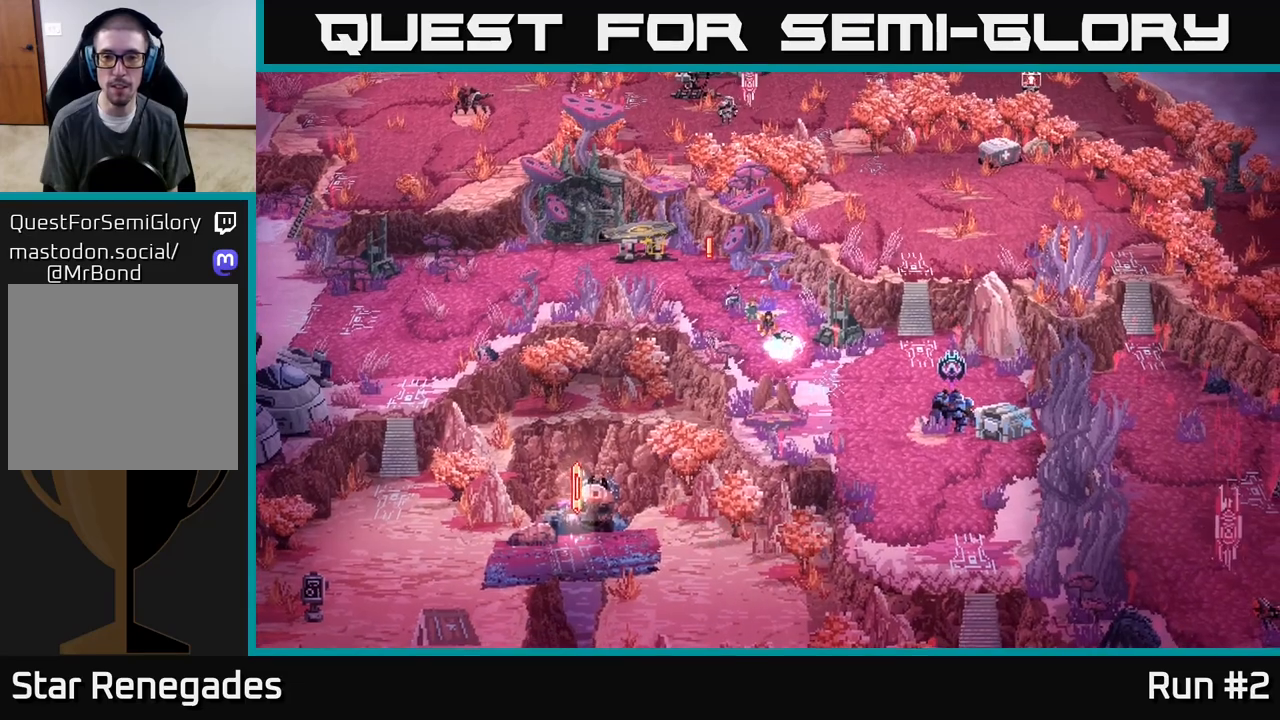
{"buttons": [], "left_stick": "center", "right_stick": "center", "events": []}
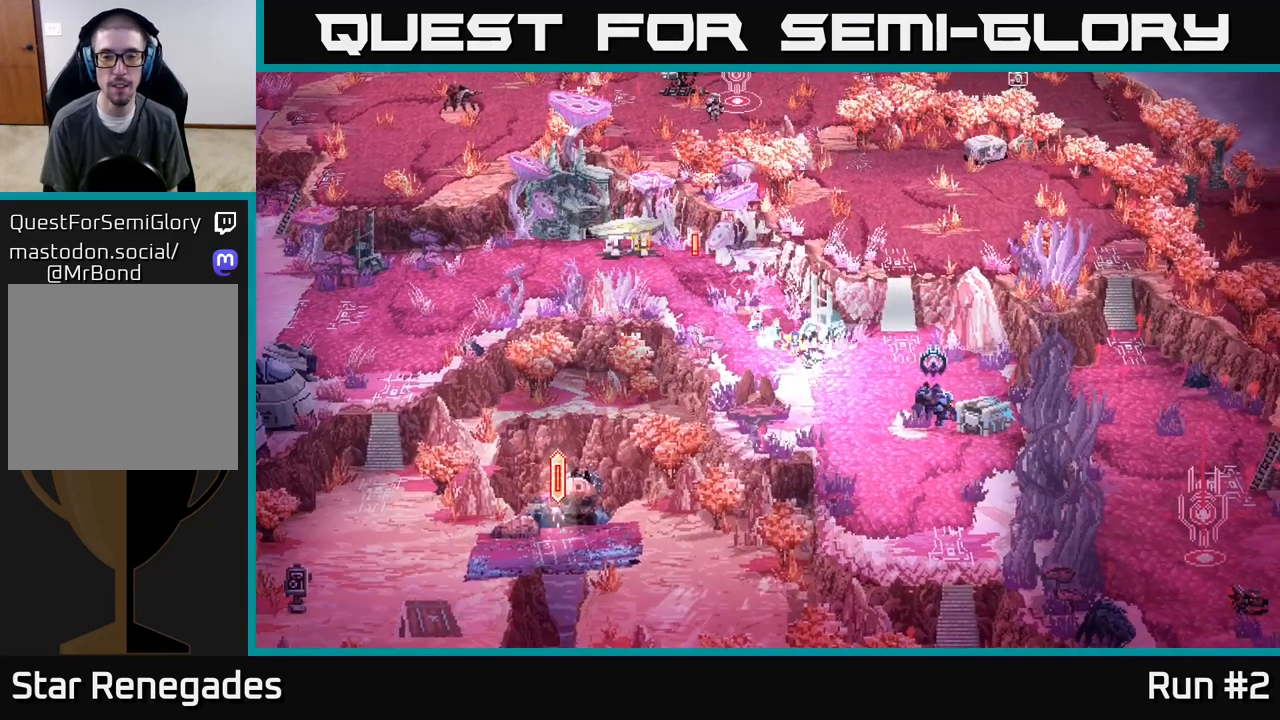
{"buttons": [], "left_stick": "center", "right_stick": "center", "events": []}
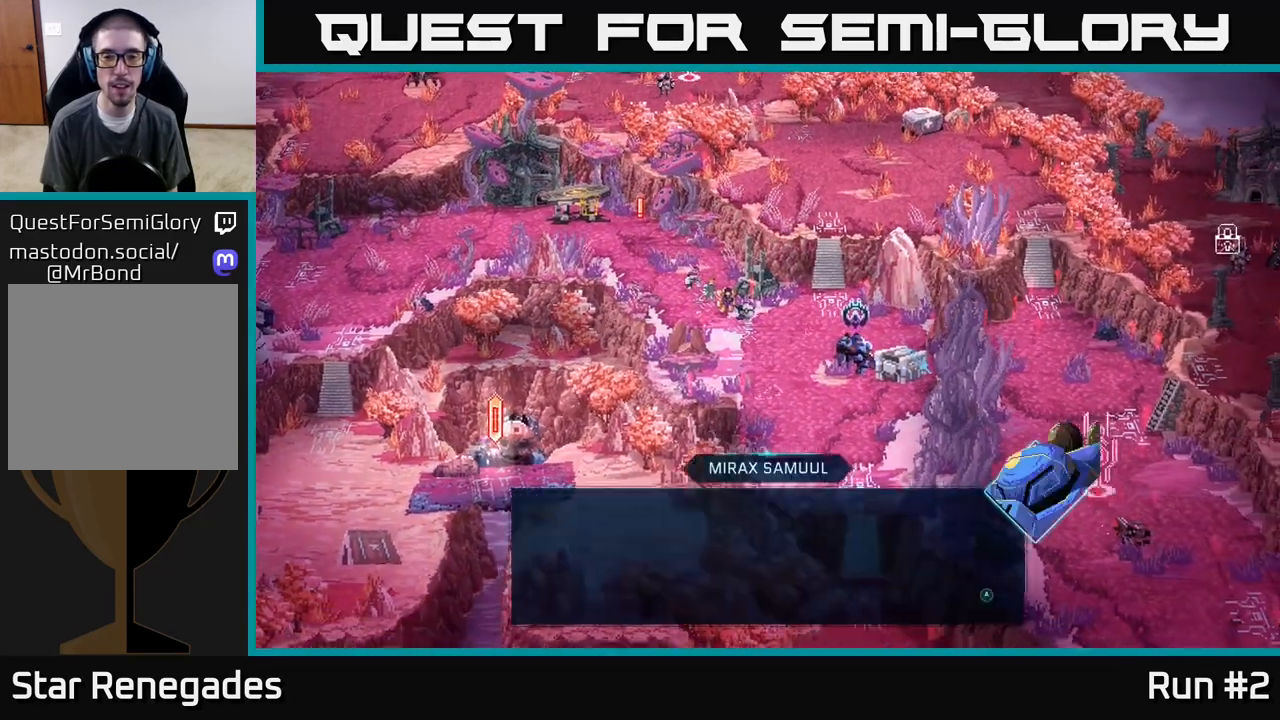
{"buttons": [], "left_stick": "center", "right_stick": "center", "events": []}
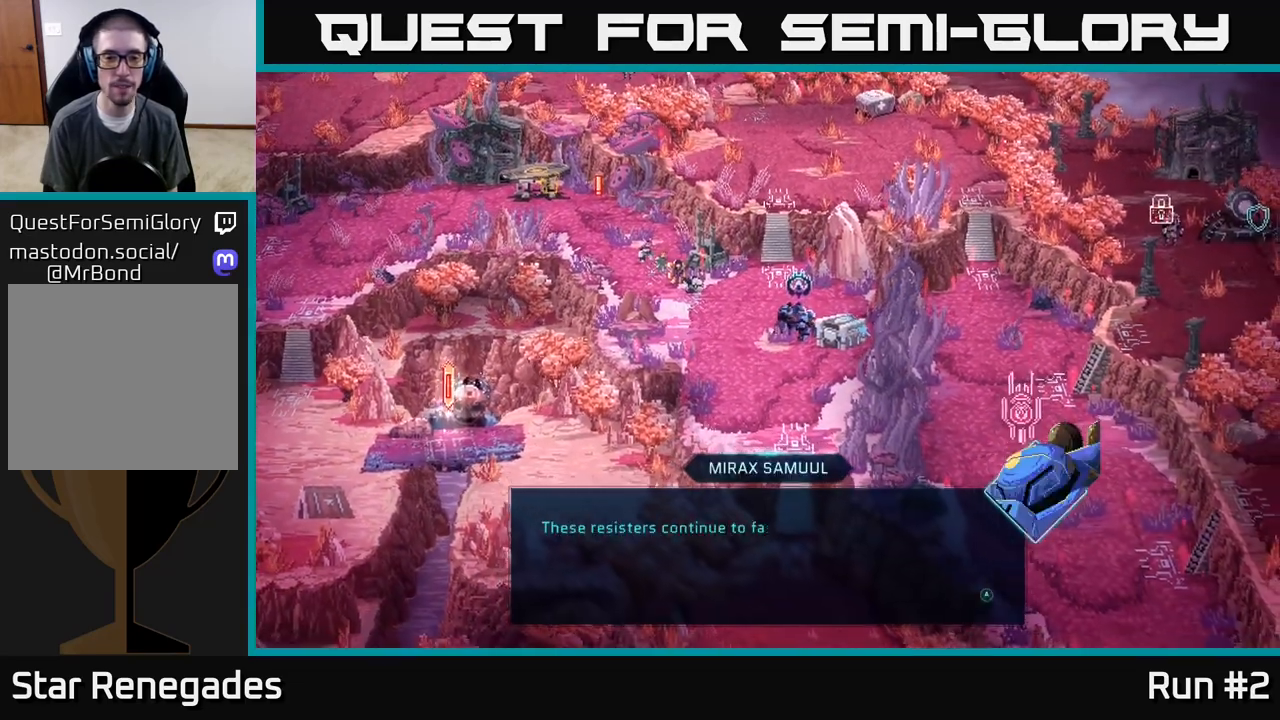
{"buttons": [], "left_stick": "center", "right_stick": "center", "events": [[233, "A", "down"], [400, "A", "up"]]}
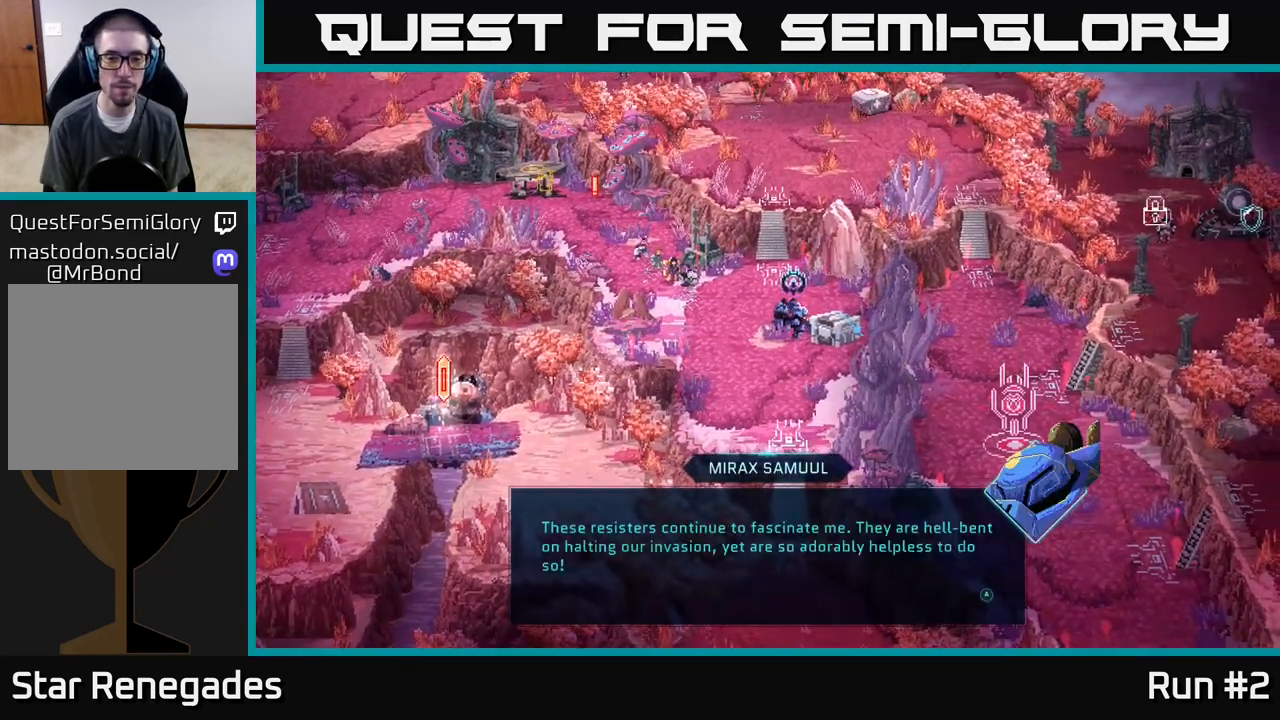
{"buttons": [], "left_stick": "center", "right_stick": "center", "events": [[83, "A", "down"], [183, "A", "up"]]}